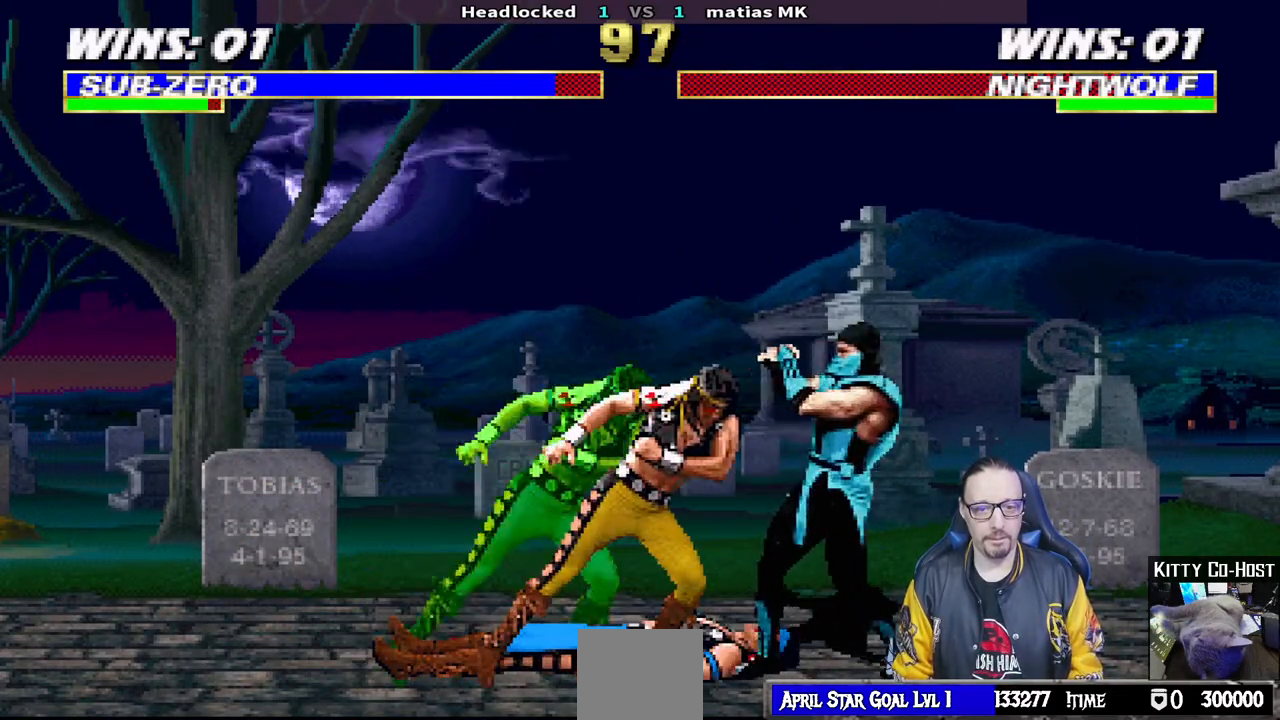
Gameplay with a controller (PlayStation layout); each line is a JSON object with the inputs held at the frame after it. "events" lists button and stick changes between this image and that frame as [ms after this image, input, new state], when the widget could be followed in between.
{"buttons": ["L1", "DPAD_UP", "DPAD_RIGHT"], "left_stick": "center", "right_stick": "center", "events": [[133, "TRIANGLE", "down"], [233, "TRIANGLE", "up"], [300, "TRIANGLE", "down"], [367, "TRIANGLE", "up"], [433, "TRIANGLE", "down"], [500, "TRIANGLE", "up"]]}
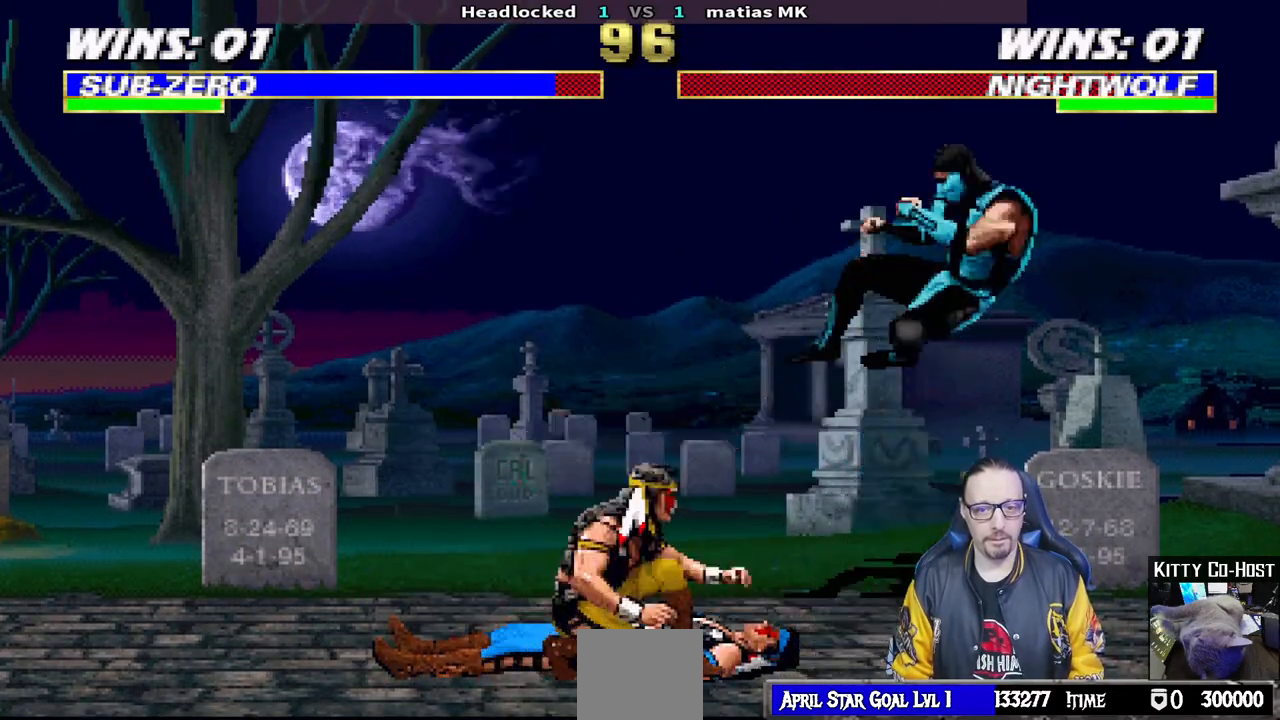
{"buttons": [], "left_stick": "center", "right_stick": "center", "events": [[67, "TRIANGLE", "down"], [217, "DPAD_UP", "up"], [217, "TRIANGLE", "up"], [250, "DPAD_RIGHT", "up"], [250, "L1", "up"]]}
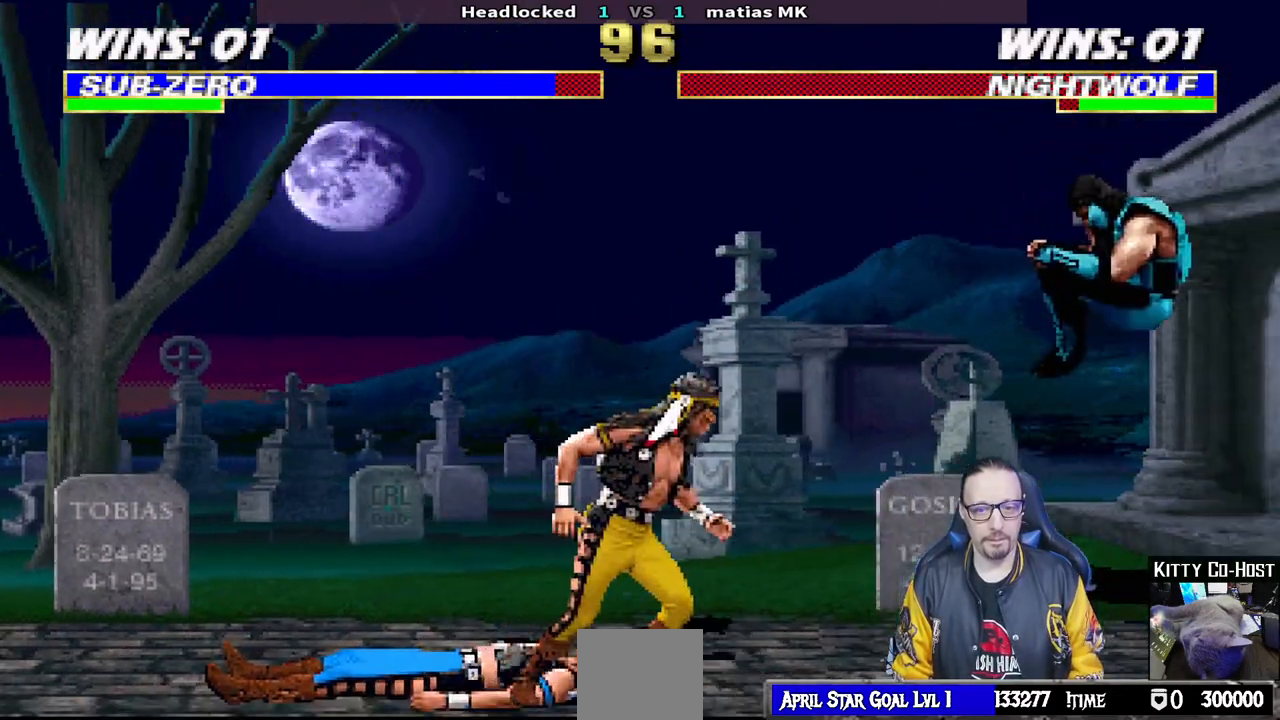
{"buttons": ["TRIANGLE"], "left_stick": "center", "right_stick": "center", "events": [[133, "DPAD_LEFT", "down"], [133, "DPAD_UP", "down"], [133, "L1", "down"], [417, "TRIANGLE", "down"], [433, "DPAD_LEFT", "up"], [483, "DPAD_UP", "up"], [500, "L1", "up"]]}
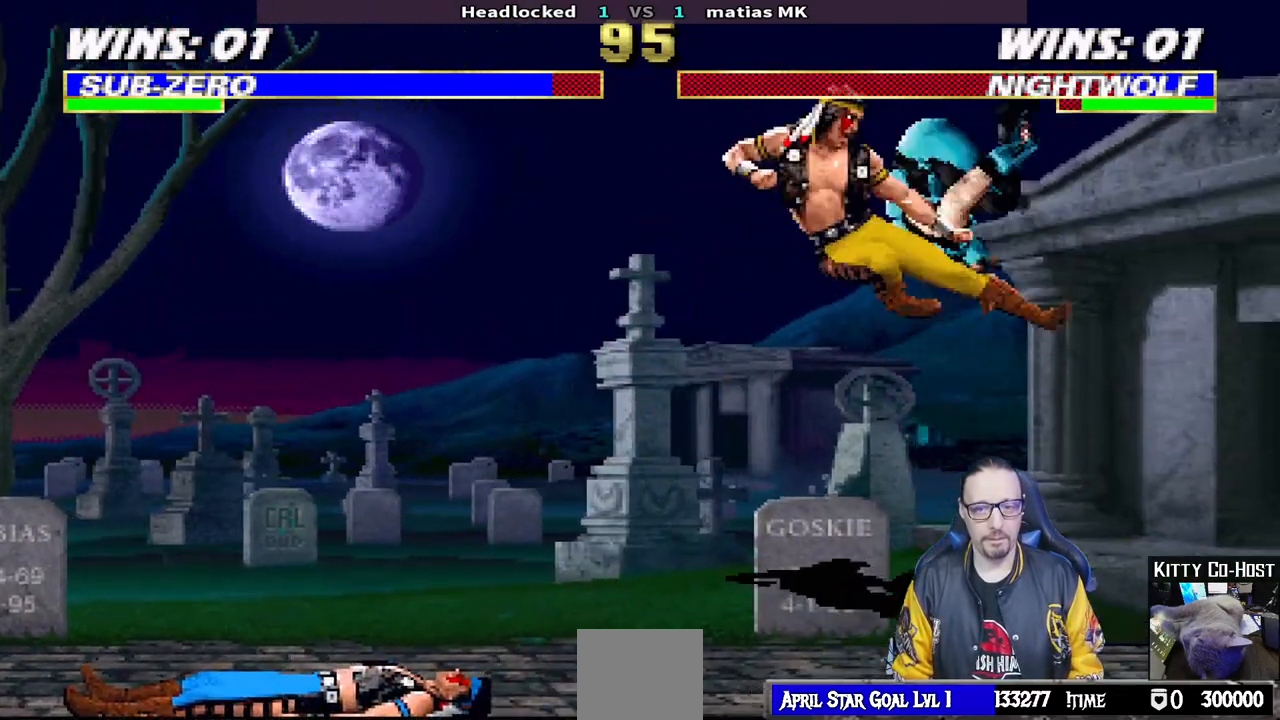
{"buttons": ["L1", "R1", "DPAD_DOWN", "DPAD_RIGHT"], "left_stick": "center", "right_stick": "center", "events": [[33, "TRIANGLE", "up"], [67, "TRIANGLE", "down"], [83, "DPAD_DOWN", "down"], [150, "DPAD_RIGHT", "down"], [150, "R1", "down"], [167, "L1", "down"], [250, "TRIANGLE", "up"], [300, "DPAD_RIGHT", "up"], [317, "DPAD_DOWN", "up"], [317, "L1", "up"], [317, "R1", "up"], [367, "DPAD_DOWN", "down"], [383, "DPAD_RIGHT", "down"], [383, "L1", "down"], [383, "R1", "down"]]}
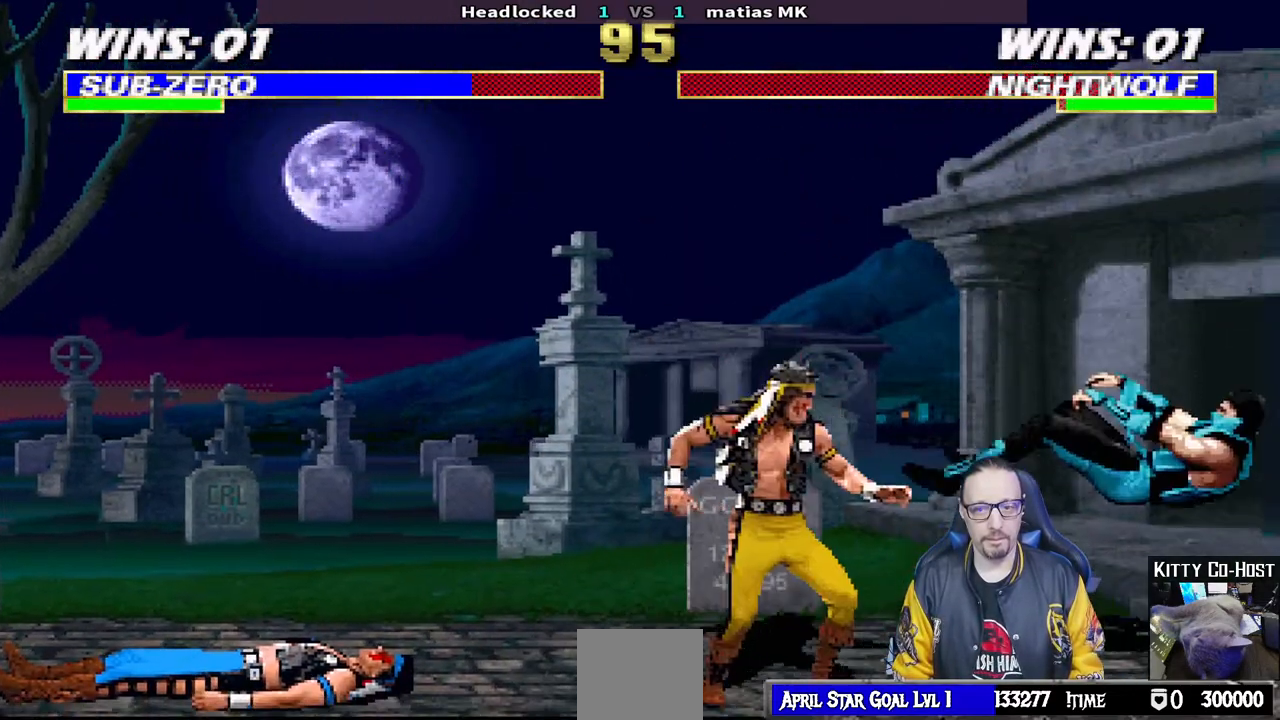
{"buttons": ["CROSS", "CIRCLE", "SQUARE", "TRIANGLE", "R1", "DPAD_RIGHT"], "left_stick": "center", "right_stick": "center", "events": [[333, "DPAD_DOWN", "up"], [383, "L1", "up"], [400, "CIRCLE", "down"], [400, "CROSS", "down"], [450, "SQUARE", "down"], [483, "TRIANGLE", "down"]]}
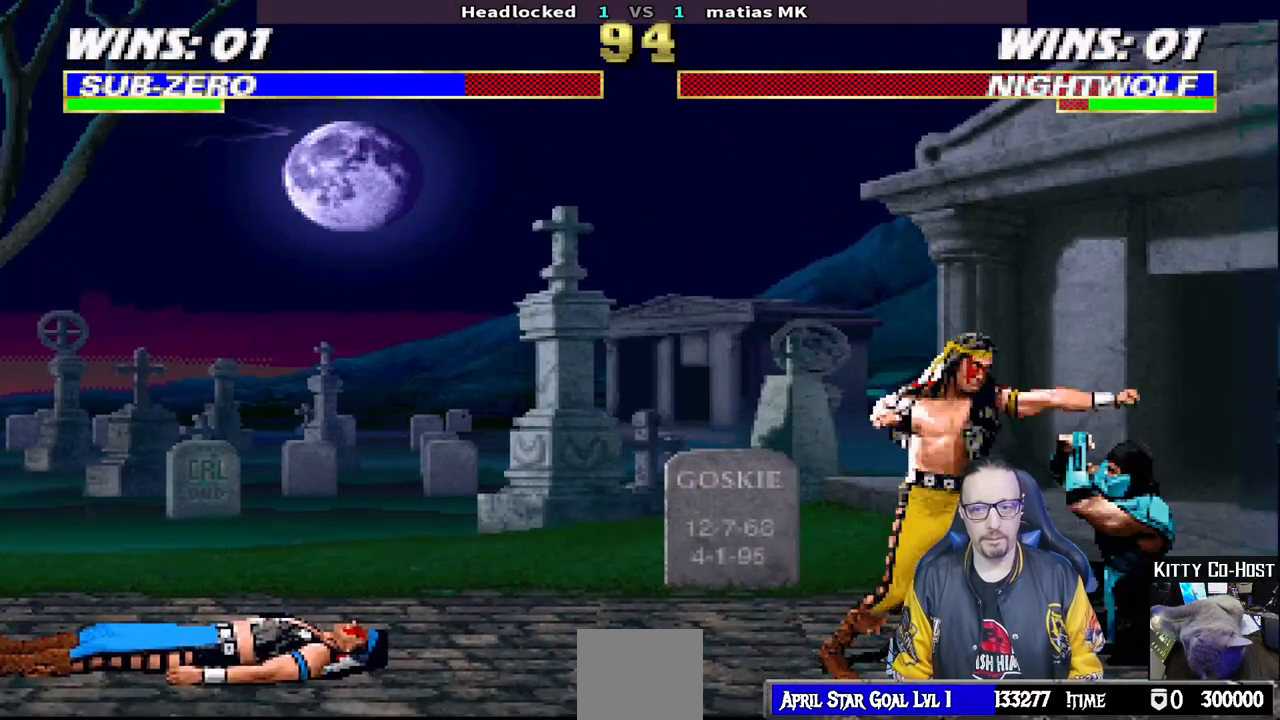
{"buttons": ["CROSS", "CIRCLE", "SQUARE", "R1", "DPAD_DOWN", "DPAD_RIGHT"], "left_stick": "center", "right_stick": "center", "events": [[33, "TRIANGLE", "up"], [83, "SQUARE", "up"], [250, "DPAD_DOWN", "down"], [350, "CIRCLE", "up"], [350, "CROSS", "up"], [417, "CROSS", "down"], [433, "CIRCLE", "down"], [467, "SQUARE", "down"]]}
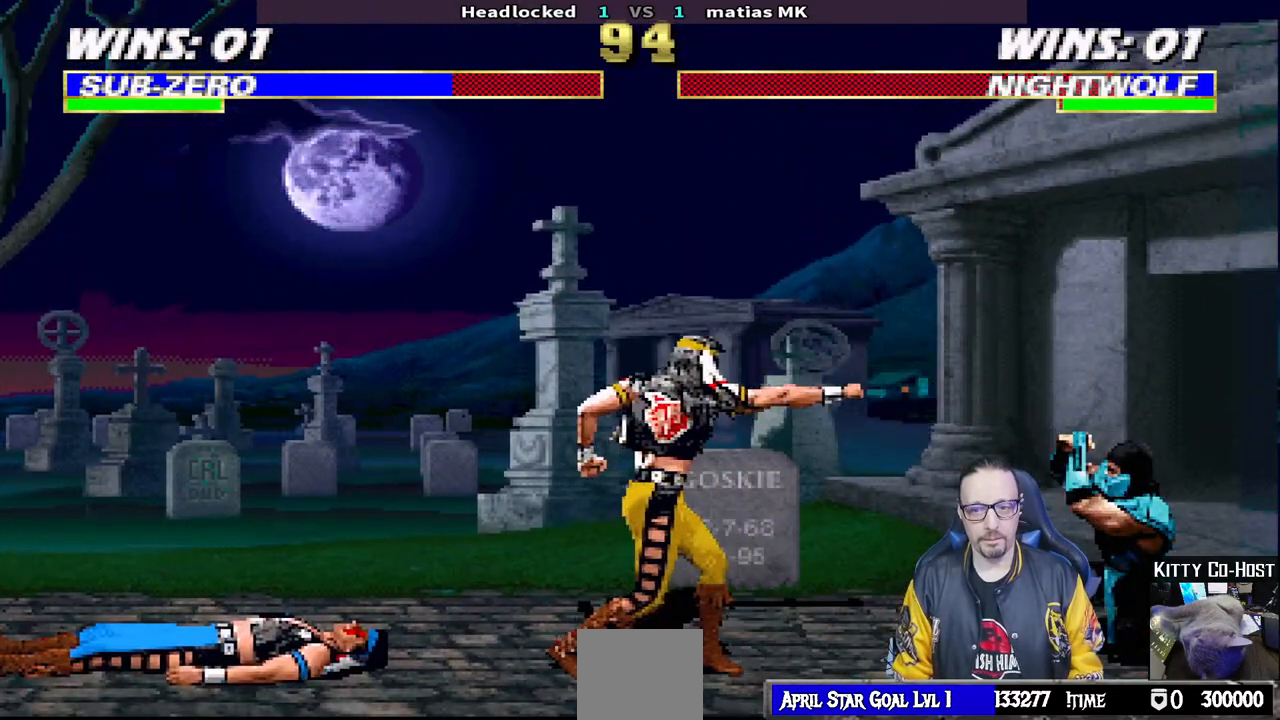
{"buttons": ["CROSS", "CIRCLE", "R1", "DPAD_RIGHT"], "left_stick": "center", "right_stick": "center", "events": [[17, "SQUARE", "up"], [67, "CIRCLE", "up"], [67, "CROSS", "up"], [67, "DPAD_DOWN", "up"], [83, "R1", "up"], [100, "DPAD_RIGHT", "up"], [133, "CROSS", "down"], [133, "DPAD_RIGHT", "down"], [133, "R1", "down"], [167, "CIRCLE", "down"], [183, "SQUARE", "down"], [200, "TRIANGLE", "down"], [267, "TRIANGLE", "up"], [283, "SQUARE", "up"], [367, "CIRCLE", "up"], [417, "CIRCLE", "down"]]}
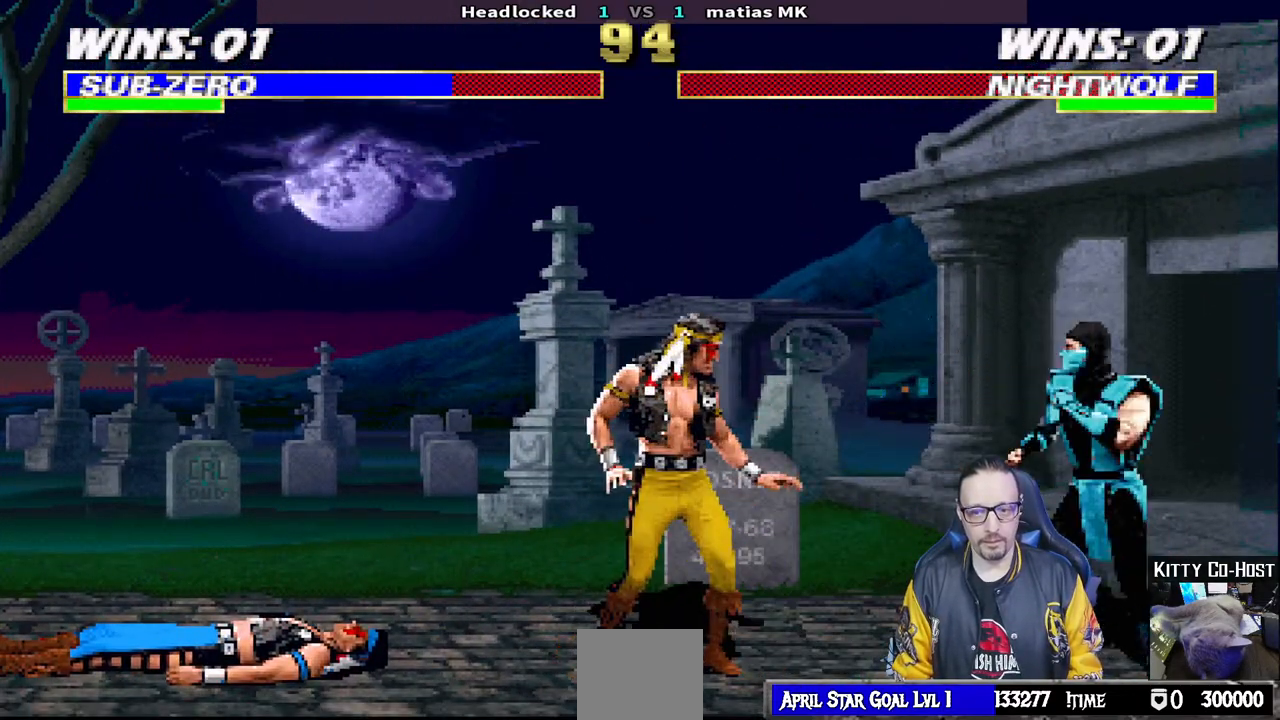
{"buttons": [], "left_stick": "center", "right_stick": "center", "events": [[33, "DPAD_DOWN", "down"], [50, "CIRCLE", "up"], [50, "CROSS", "up"], [100, "CROSS", "down"], [117, "DPAD_DOWN", "up"], [150, "CIRCLE", "down"], [200, "CROSS", "up"], [233, "CIRCLE", "up"], [250, "R1", "up"], [283, "CIRCLE", "down"], [283, "CROSS", "down"], [283, "R1", "down"], [417, "CROSS", "up"], [433, "DPAD_RIGHT", "up"], [450, "CIRCLE", "up"], [450, "R1", "up"]]}
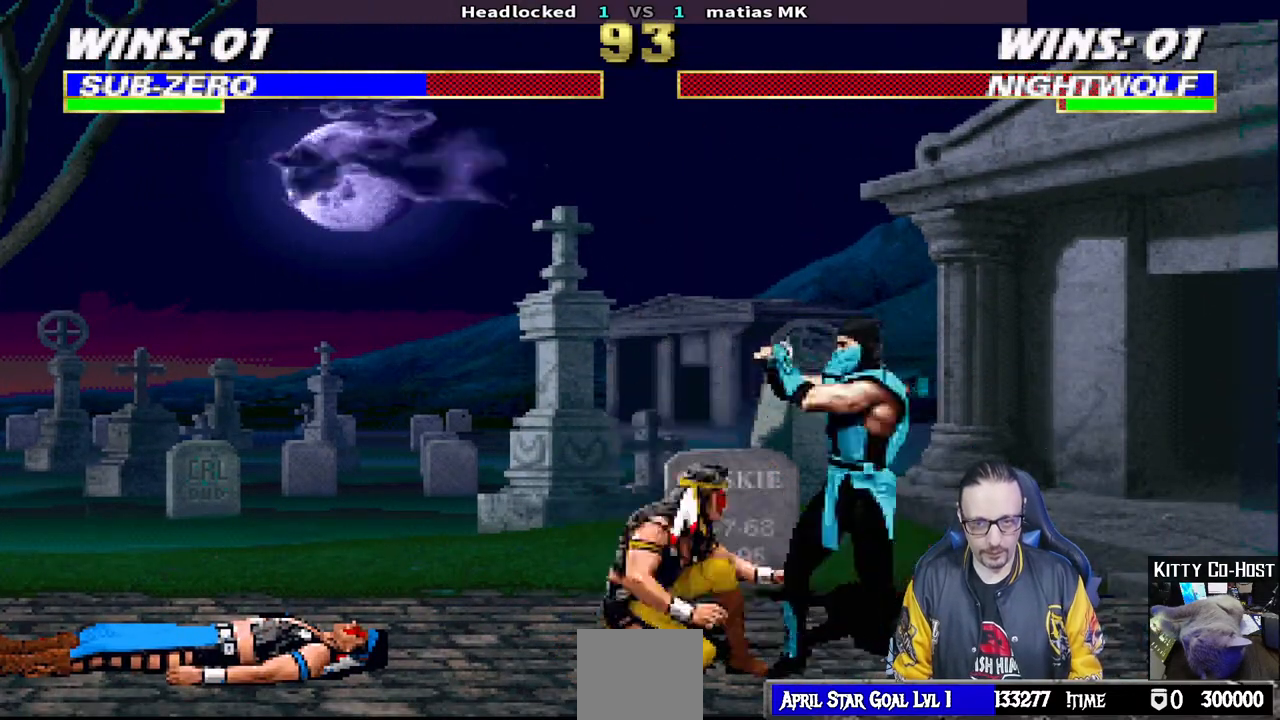
{"buttons": [], "left_stick": "center", "right_stick": "center", "events": [[117, "DPAD_DOWN", "down"], [117, "L1", "down"], [117, "R1", "down"], [167, "DPAD_RIGHT", "down"], [467, "DPAD_DOWN", "up"], [467, "DPAD_RIGHT", "up"], [467, "L1", "up"], [467, "R1", "up"]]}
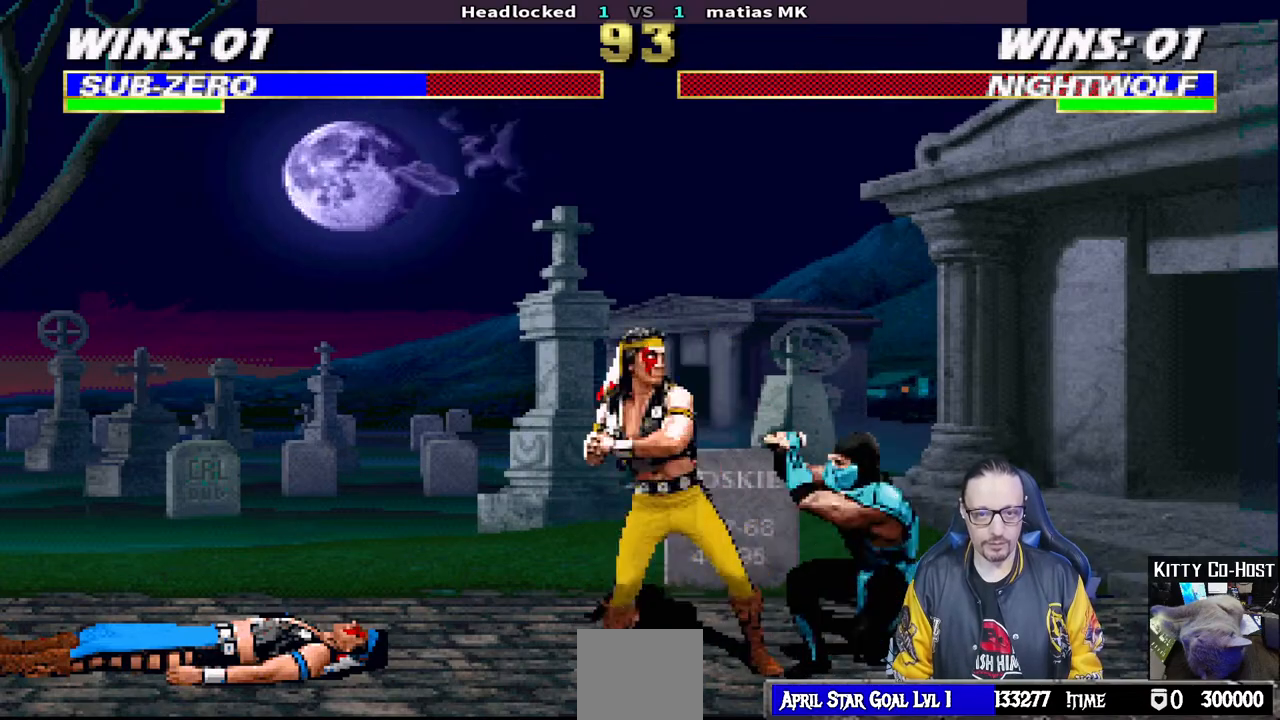
{"buttons": ["R1"], "left_stick": "center", "right_stick": "center", "events": [[100, "DPAD_LEFT", "down"], [100, "DPAD_UP", "down"], [100, "L1", "down"], [450, "R1", "down"], [467, "DPAD_LEFT", "up"], [500, "DPAD_UP", "up"], [500, "L1", "up"]]}
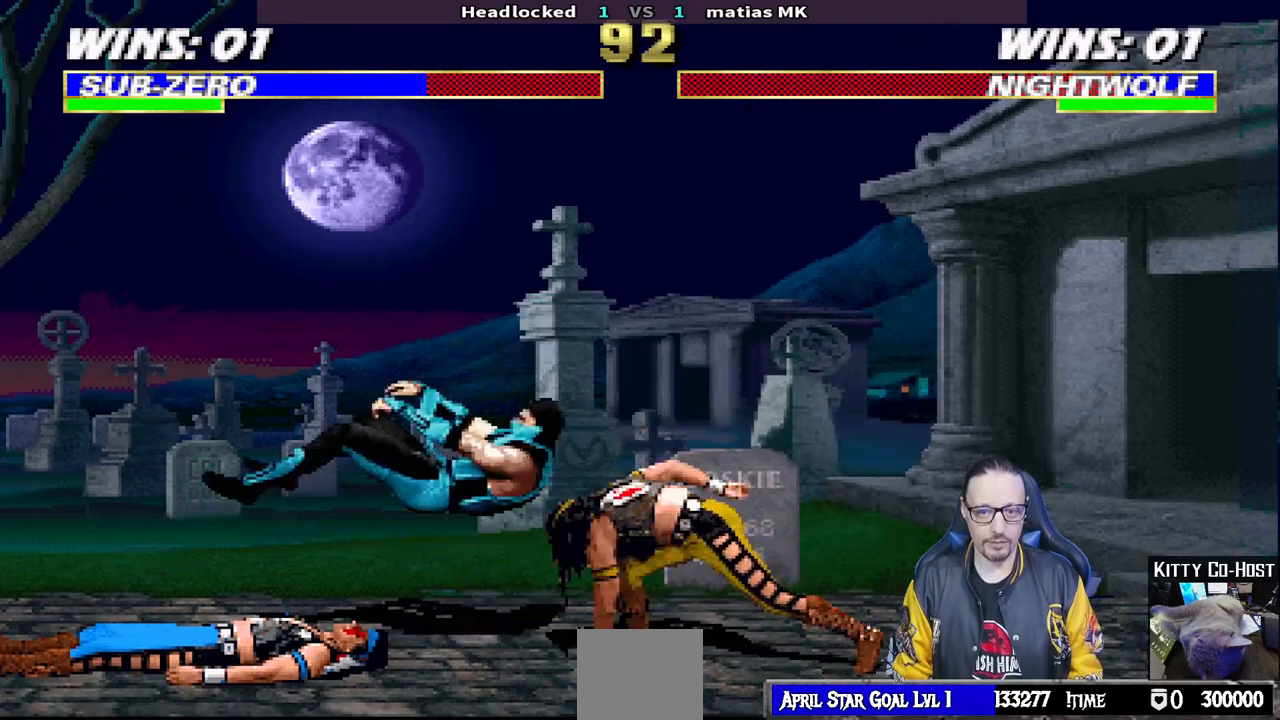
{"buttons": ["L1", "R1", "DPAD_DOWN", "DPAD_LEFT"], "left_stick": "center", "right_stick": "center", "events": [[100, "DPAD_DOWN", "down"], [117, "L1", "down"], [117, "R1", "up"], [150, "DPAD_LEFT", "down"], [217, "DPAD_DOWN", "up"], [217, "R1", "down"], [250, "DPAD_DOWN", "down"], [350, "R1", "up"], [417, "R1", "down"]]}
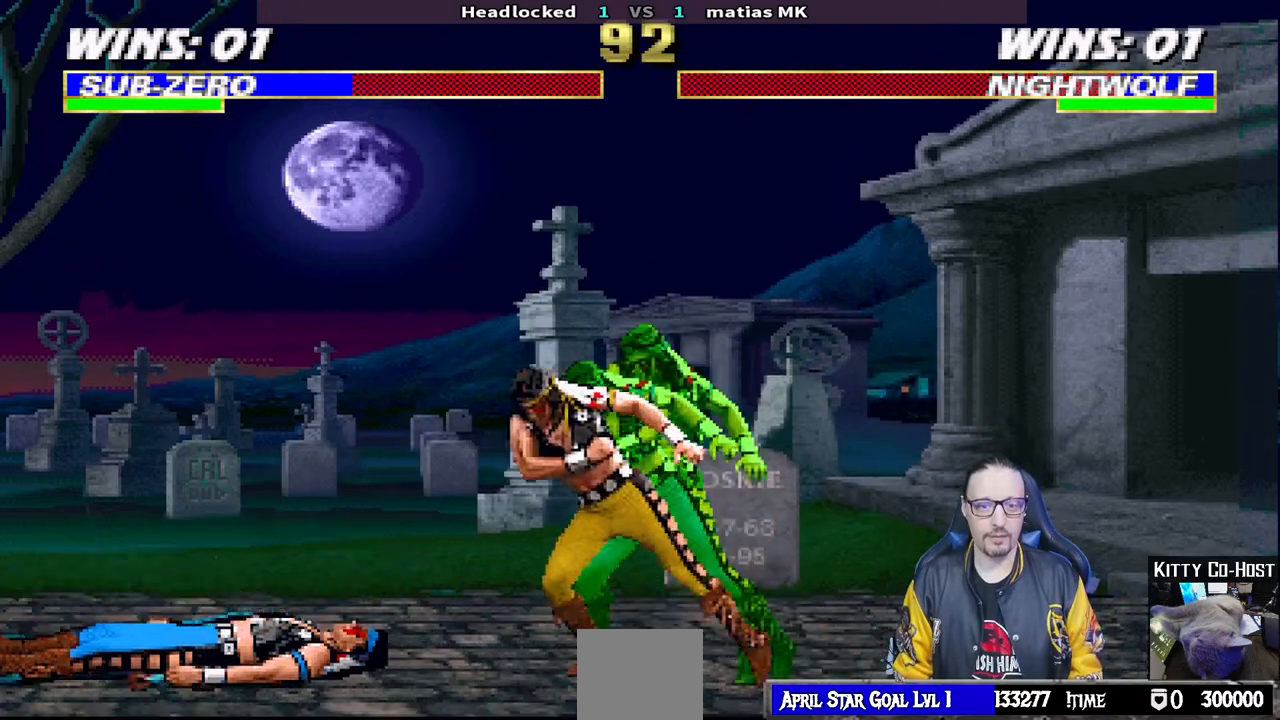
{"buttons": ["TRIANGLE", "L1", "DPAD_UP", "DPAD_LEFT"], "left_stick": "center", "right_stick": "center", "events": [[67, "DPAD_LEFT", "up"], [83, "R1", "up"], [100, "DPAD_DOWN", "up"], [100, "L1", "up"], [217, "DPAD_LEFT", "down"], [217, "L1", "down"], [233, "DPAD_UP", "down"], [417, "TRIANGLE", "down"]]}
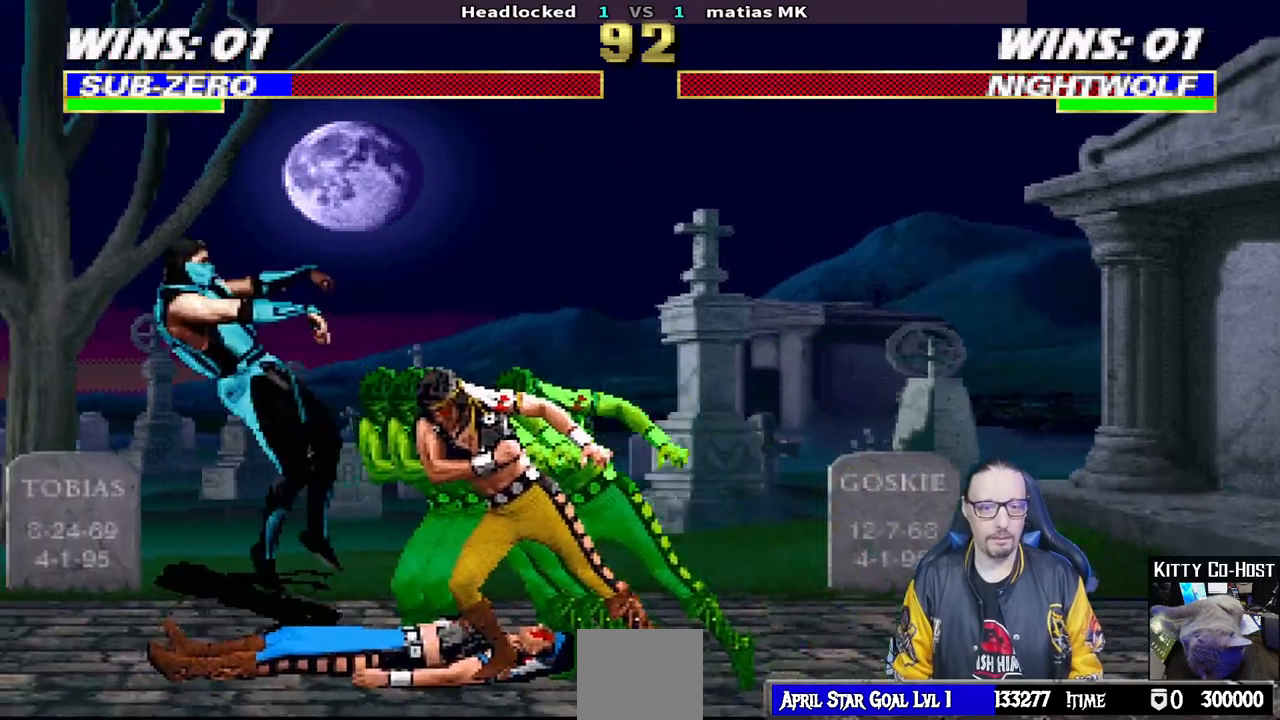
{"buttons": ["L1", "DPAD_UP", "DPAD_LEFT"], "left_stick": "center", "right_stick": "center", "events": [[33, "TRIANGLE", "up"], [100, "TRIANGLE", "down"], [167, "DPAD_LEFT", "up"], [183, "DPAD_UP", "up"], [200, "L1", "up"], [217, "TRIANGLE", "up"], [433, "DPAD_LEFT", "down"], [433, "DPAD_UP", "down"], [433, "L1", "down"]]}
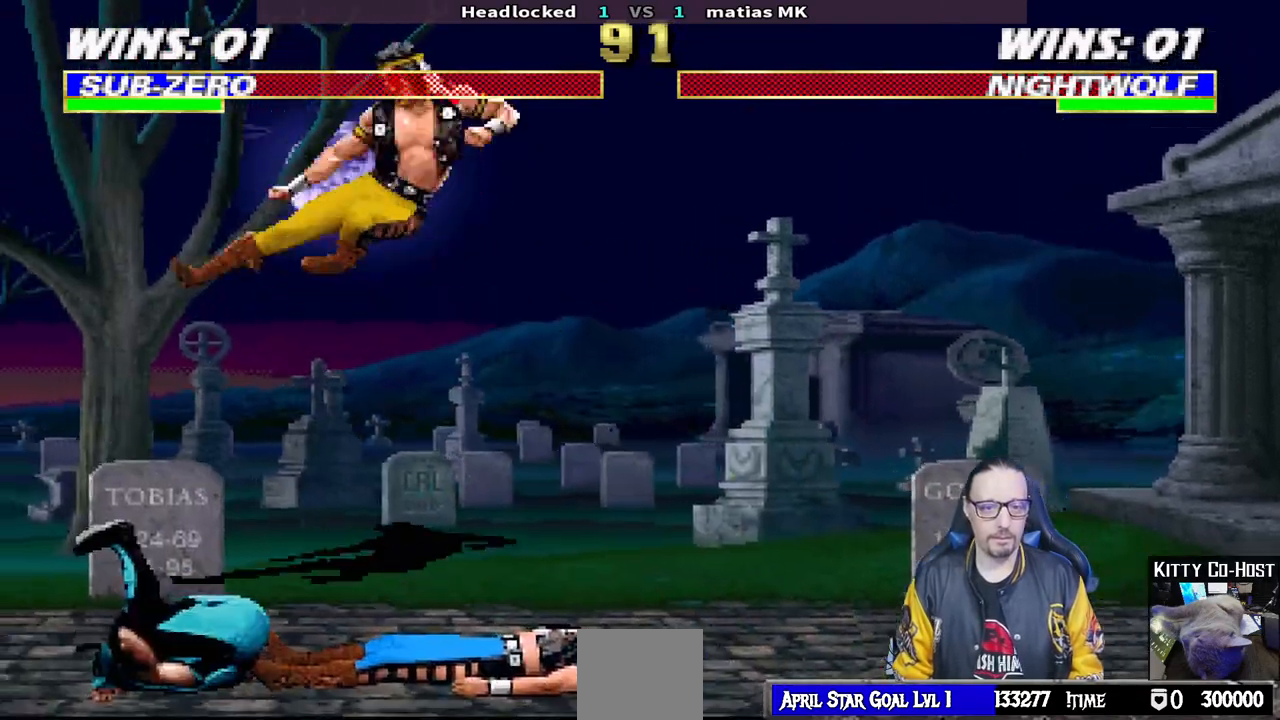
{"buttons": ["L1", "R1", "DPAD_DOWN", "DPAD_LEFT"], "left_stick": "center", "right_stick": "center", "events": [[67, "TRIANGLE", "down"], [150, "DPAD_LEFT", "up"], [183, "DPAD_UP", "up"], [183, "TRIANGLE", "up"], [200, "L1", "up"], [233, "TRIANGLE", "down"], [383, "START", "down"], [383, "TRIANGLE", "up"], [400, "DPAD_LEFT", "down"], [417, "DPAD_DOWN", "down"], [417, "L1", "down"], [450, "START", "up"], [467, "R1", "down"]]}
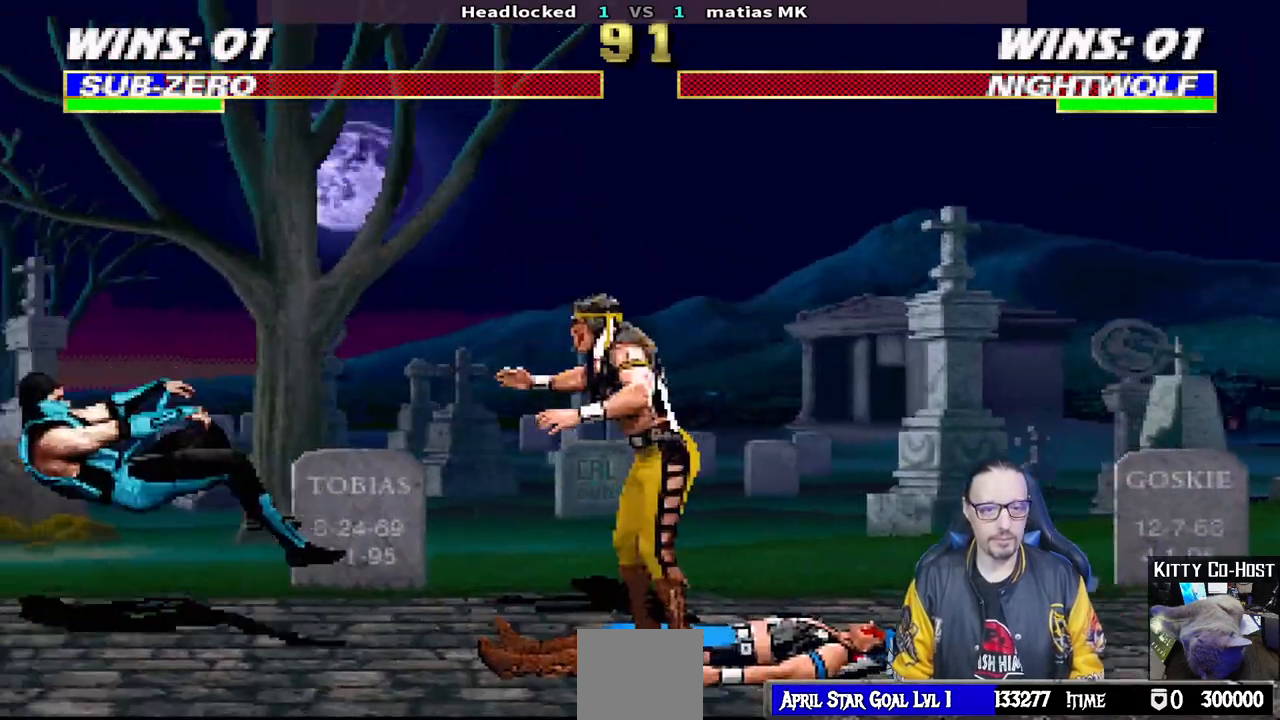
{"buttons": ["L1", "R1", "DPAD_DOWN", "DPAD_LEFT"], "left_stick": "center", "right_stick": "center", "events": [[317, "R2", "down"], [383, "R2", "up"]]}
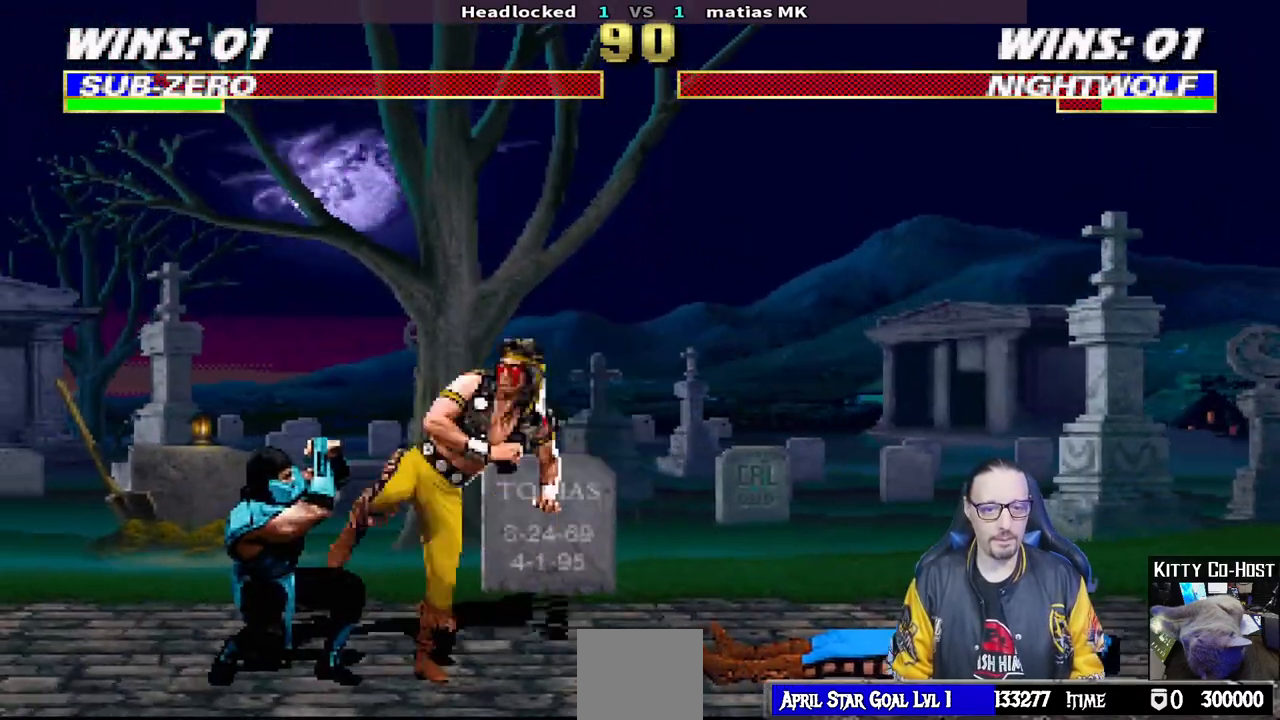
{"buttons": ["CROSS", "CIRCLE", "R1", "DPAD_LEFT"], "left_stick": "center", "right_stick": "center", "events": [[17, "CROSS", "down"], [33, "CIRCLE", "down"], [117, "DPAD_DOWN", "up"], [117, "L1", "up"]]}
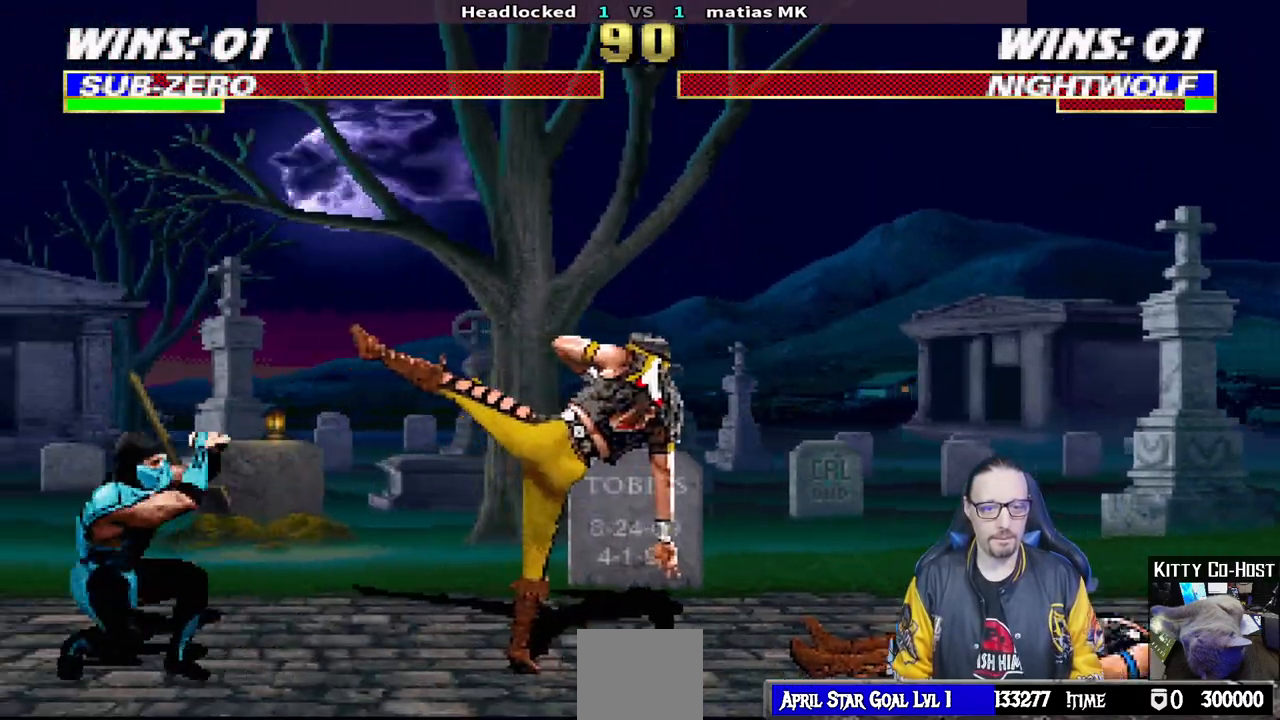
{"buttons": ["CROSS", "CIRCLE", "R1", "DPAD_LEFT"], "left_stick": "center", "right_stick": "center", "events": [[117, "CROSS", "up"], [133, "CIRCLE", "up"], [133, "DPAD_LEFT", "up"], [150, "R1", "up"], [217, "DPAD_LEFT", "down"], [233, "CROSS", "down"], [267, "R1", "down"], [283, "CIRCLE", "down"]]}
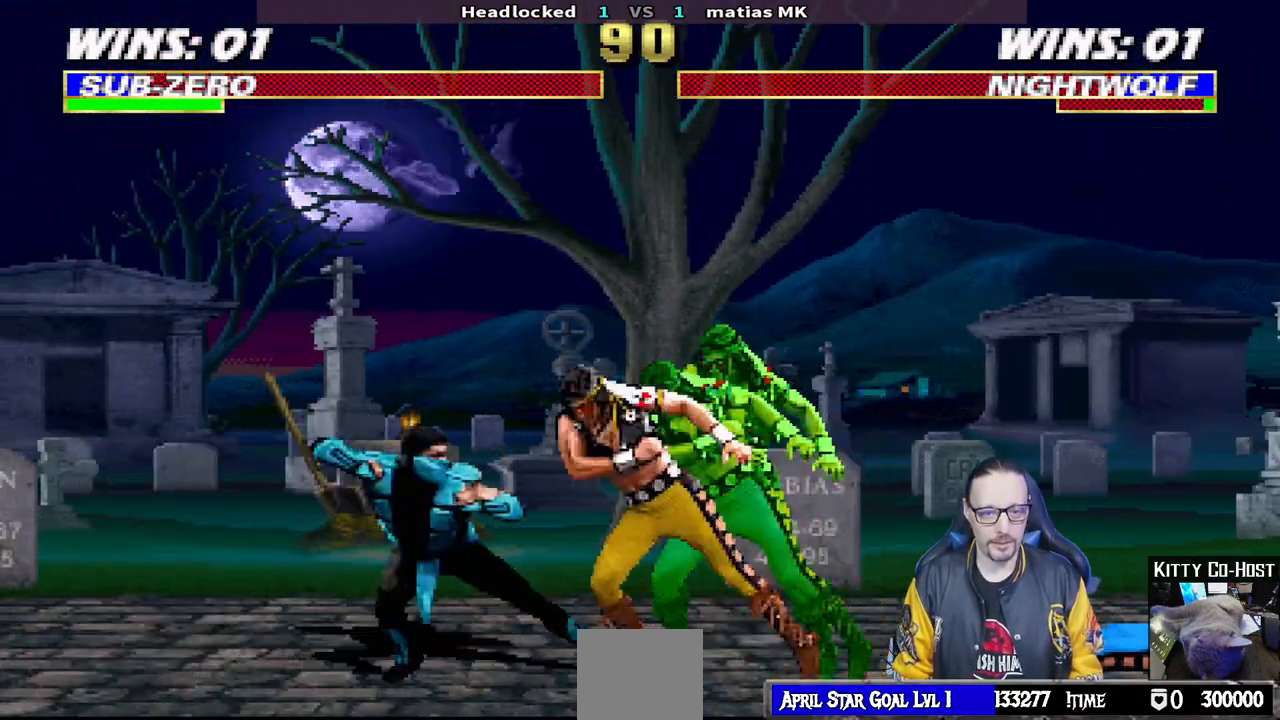
{"buttons": [], "left_stick": "center", "right_stick": "center", "events": [[300, "DPAD_LEFT", "up"], [317, "CIRCLE", "up"], [333, "CROSS", "up"], [333, "R1", "up"]]}
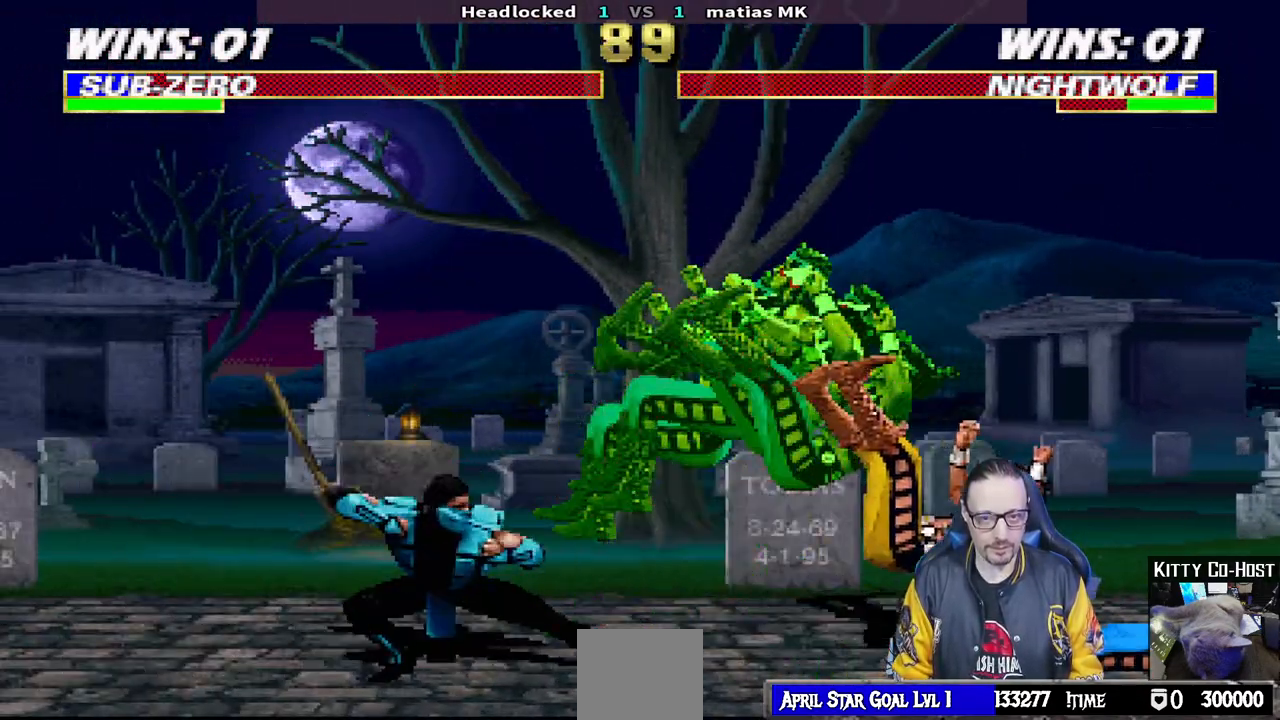
{"buttons": ["CIRCLE", "DPAD_LEFT"], "left_stick": "center", "right_stick": "center", "events": [[133, "DPAD_DOWN", "down"], [183, "DPAD_LEFT", "down"], [200, "DPAD_DOWN", "up"], [217, "CIRCLE", "down"], [250, "DPAD_LEFT", "up"], [300, "CIRCLE", "up"], [367, "CIRCLE", "down"], [383, "DPAD_DOWN", "down"], [400, "DPAD_LEFT", "down"], [433, "DPAD_DOWN", "up"], [467, "CIRCLE", "up"], [483, "CIRCLE", "down"]]}
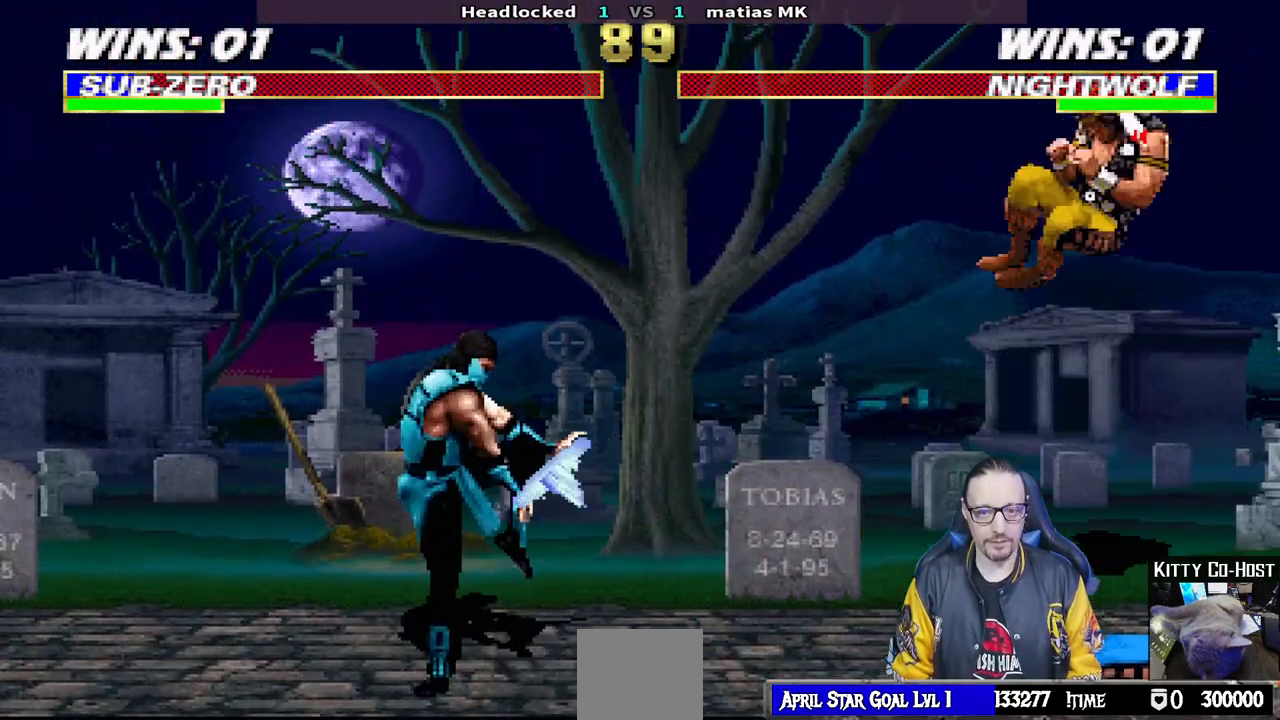
{"buttons": [], "left_stick": "center", "right_stick": "center"}
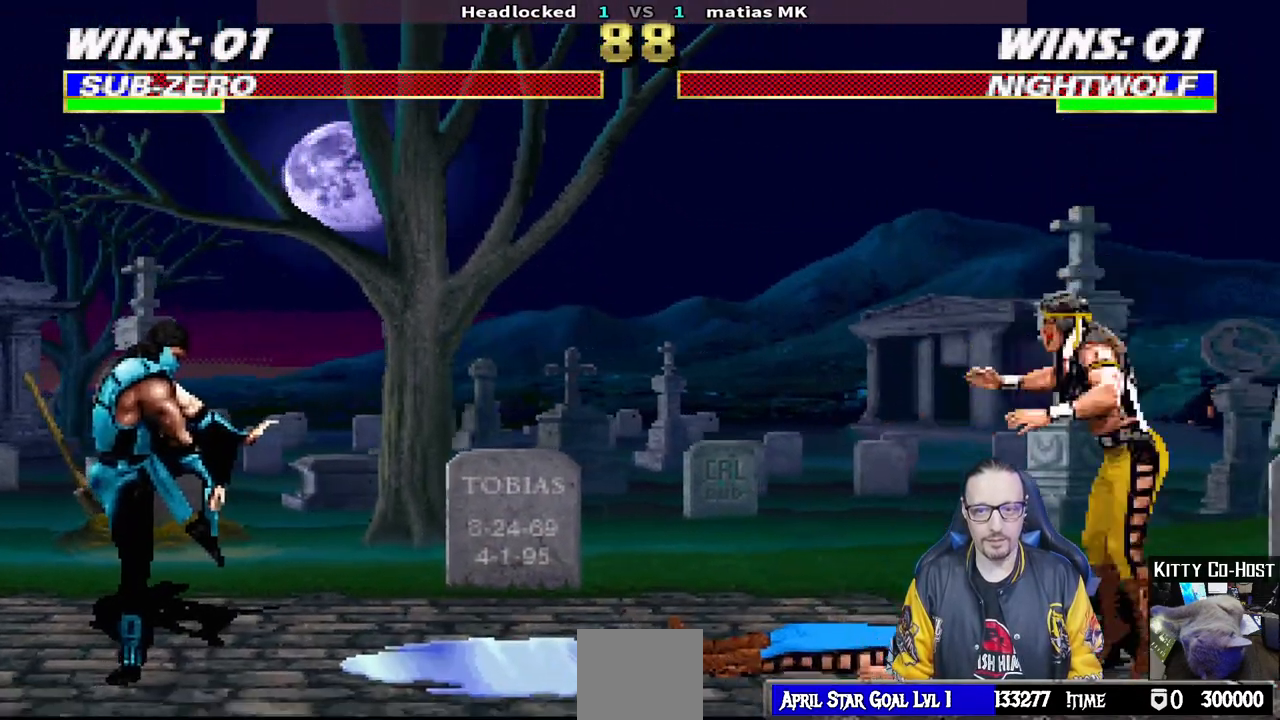
{"buttons": ["L1", "DPAD_UP", "DPAD_RIGHT"], "left_stick": "center", "right_stick": "center", "events": [[217, "DPAD_RIGHT", "down"], [233, "L1", "down"], [250, "DPAD_UP", "down"]]}
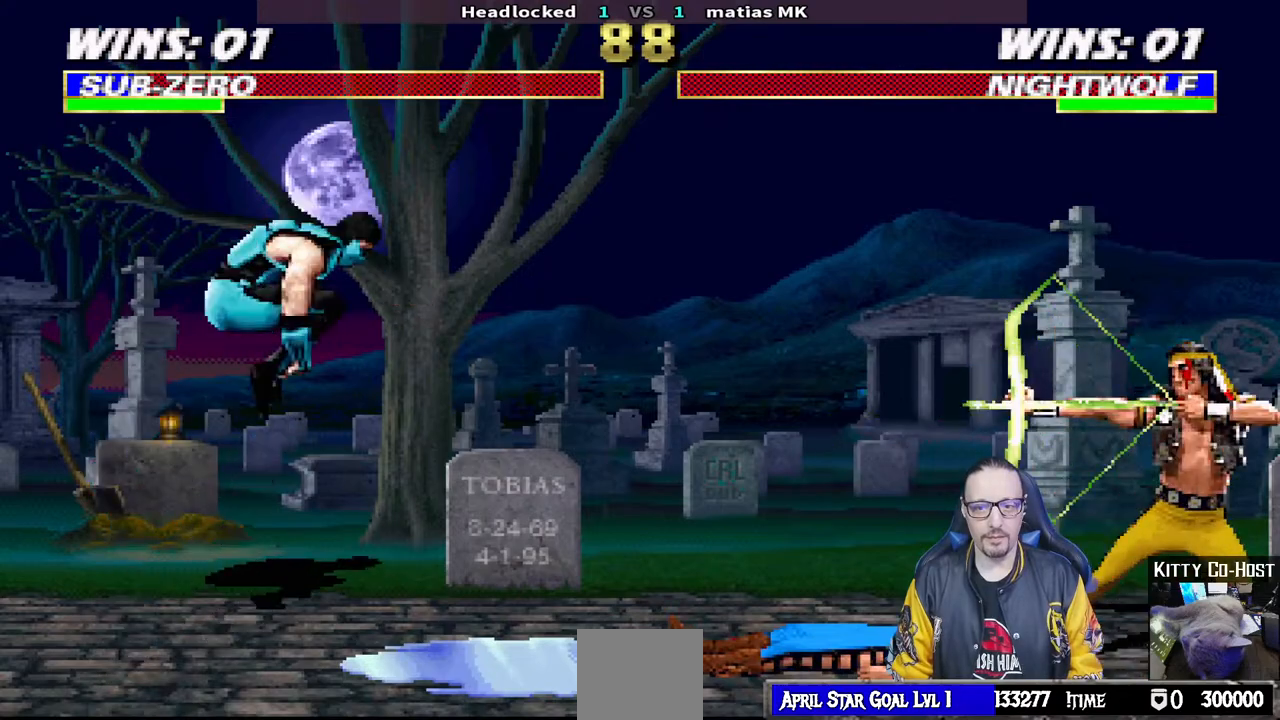
{"buttons": [], "left_stick": "center", "right_stick": "center", "events": [[267, "TRIANGLE", "down"], [383, "DPAD_UP", "up"], [400, "DPAD_RIGHT", "up"], [400, "L1", "up"], [400, "TRIANGLE", "up"]]}
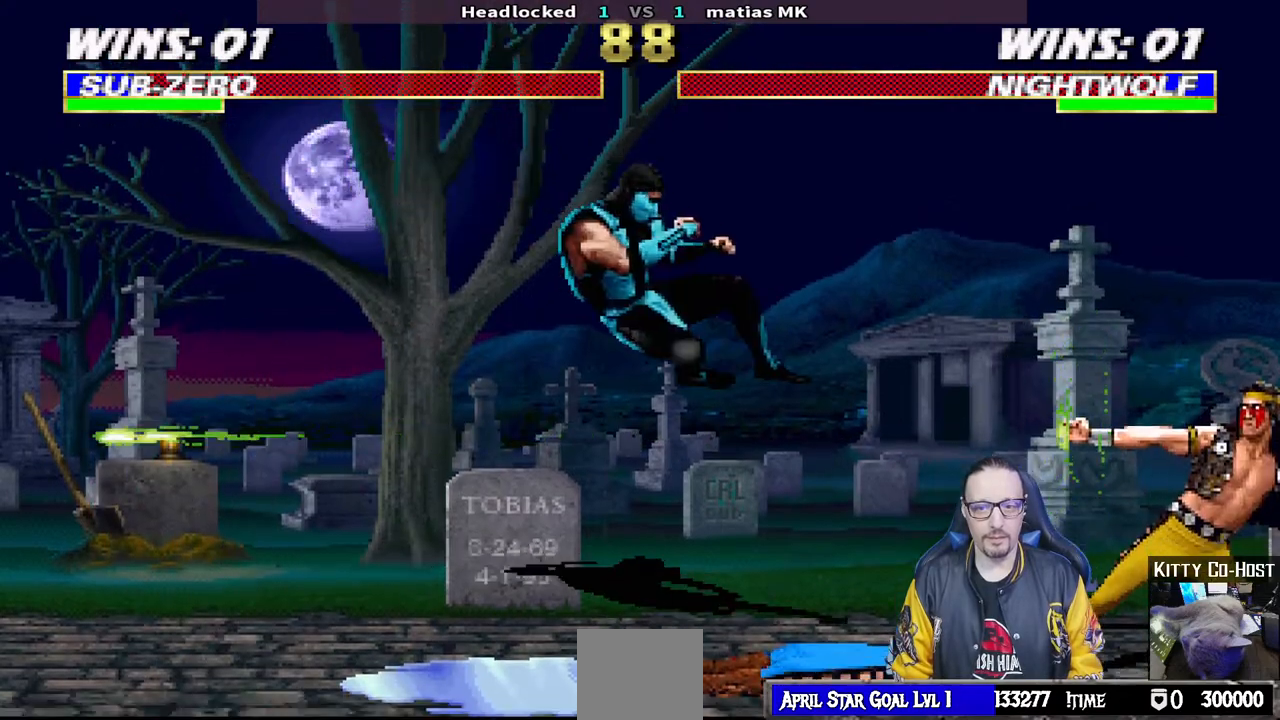
{"buttons": ["CROSS", "CIRCLE", "R1"], "left_stick": "center", "right_stick": "center", "events": [[117, "DPAD_LEFT", "down"], [133, "CROSS", "down"], [150, "R1", "down"], [167, "CIRCLE", "down"], [483, "DPAD_LEFT", "up"]]}
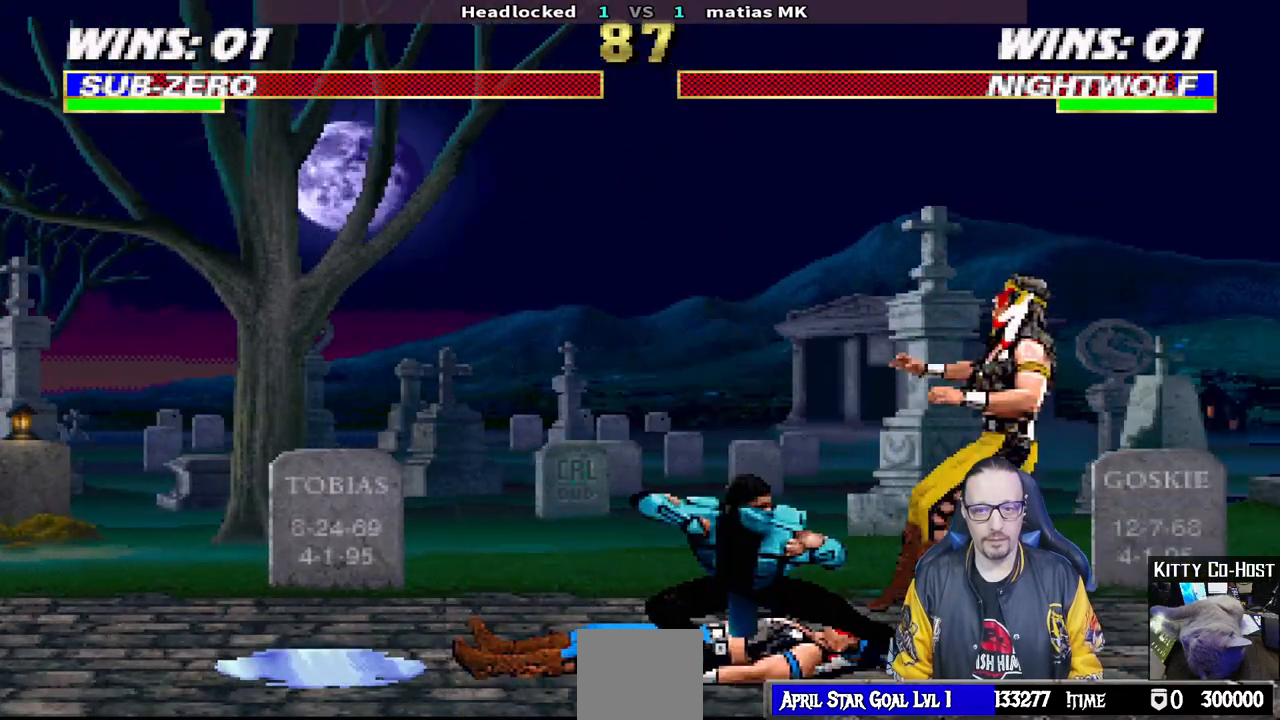
{"buttons": [], "left_stick": "center", "right_stick": "center"}
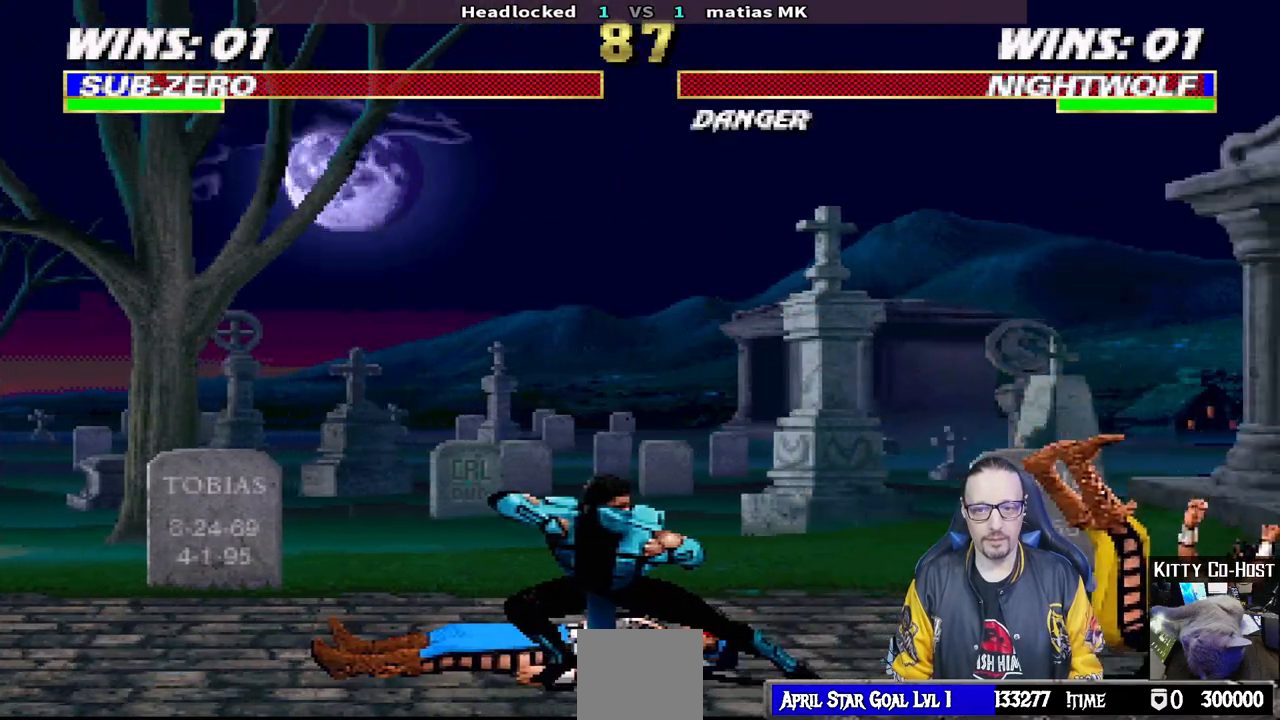
{"buttons": ["L1", "DPAD_UP", "DPAD_RIGHT"], "left_stick": "center", "right_stick": "center", "events": [[100, "DPAD_RIGHT", "down"], [100, "L1", "down"], [183, "DPAD_UP", "down"]]}
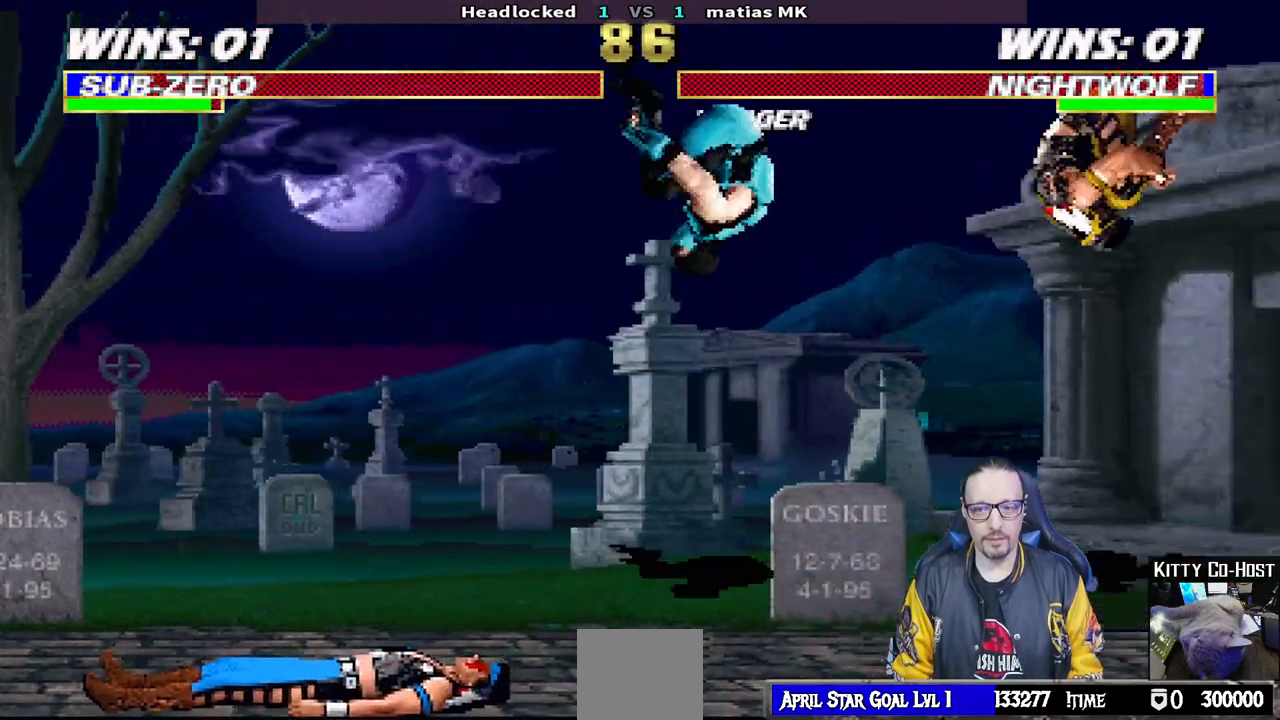
{"buttons": ["TRIANGLE"], "left_stick": "center", "right_stick": "center", "events": [[83, "DPAD_RIGHT", "up"], [83, "DPAD_UP", "up"], [83, "SQUARE", "down"], [133, "L1", "up"], [133, "TRIANGLE", "down"], [167, "SQUARE", "up"], [183, "TRIANGLE", "up"], [217, "TRIANGLE", "down"], [367, "TRIANGLE", "up"], [400, "TRIANGLE", "down"]]}
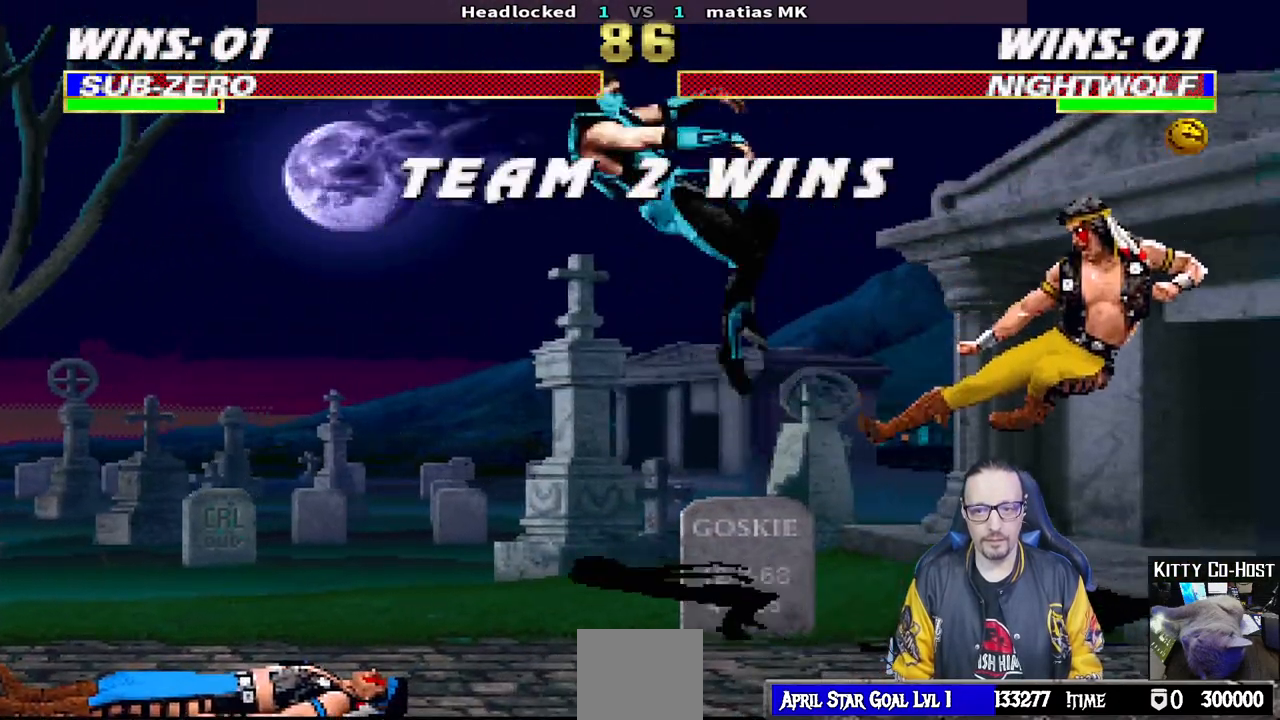
{"buttons": [], "left_stick": "center", "right_stick": "center", "events": [[67, "TRIANGLE", "up"], [167, "DPAD_DOWN", "down"], [183, "DPAD_LEFT", "down"], [200, "L1", "down"], [200, "R1", "down"], [417, "DPAD_LEFT", "up"], [433, "L1", "up"], [450, "DPAD_DOWN", "up"], [450, "R1", "up"]]}
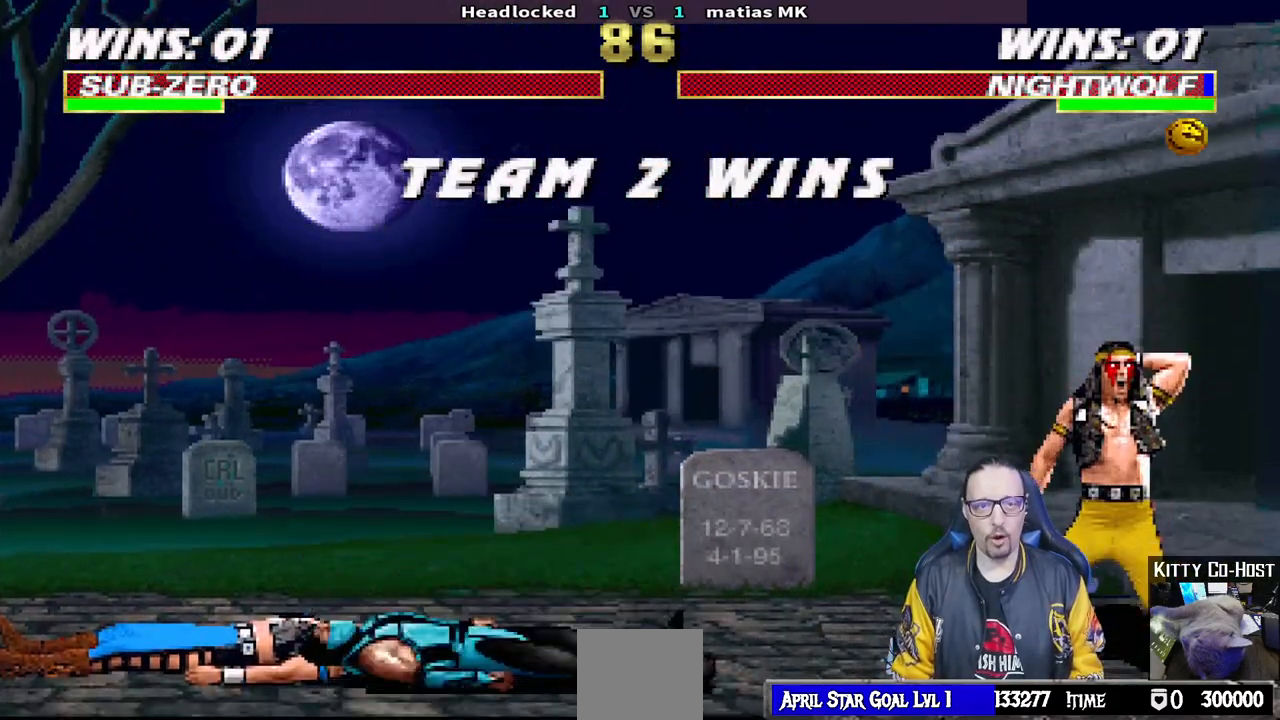
{"buttons": [], "left_stick": "center", "right_stick": "center", "events": []}
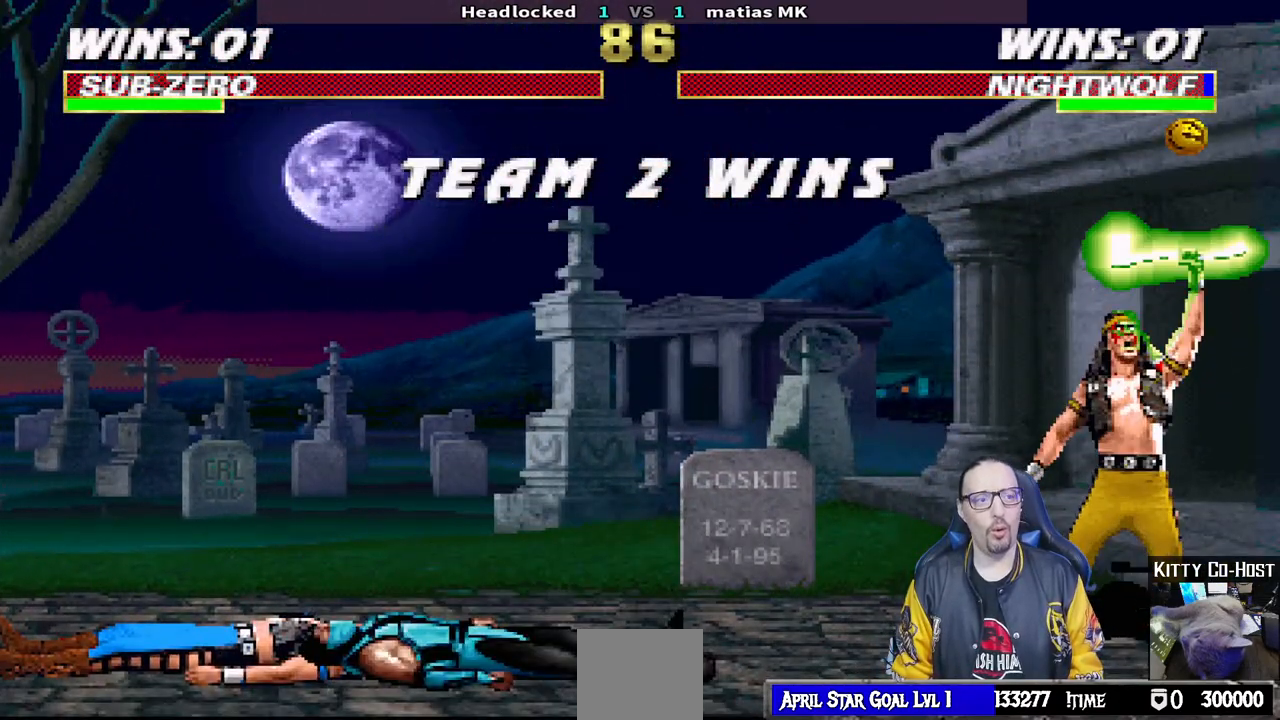
{"buttons": [], "left_stick": "center", "right_stick": "center", "events": [[283, "CROSS", "down"], [400, "CROSS", "up"]]}